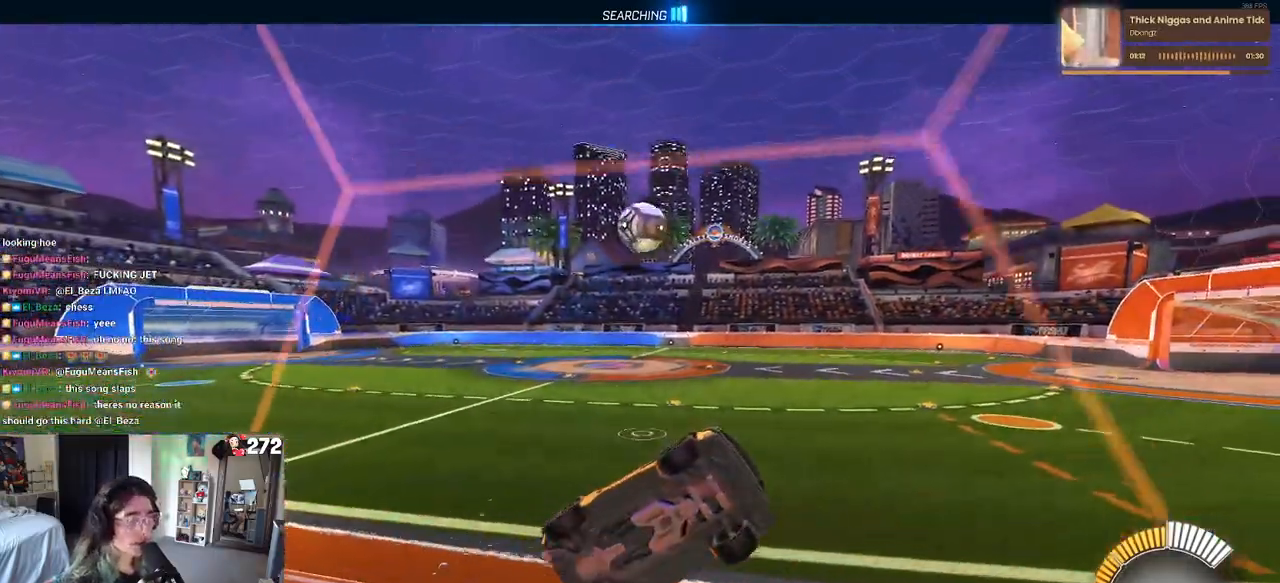
Gameplay with a controller (PlayStation layout); each line is a JSON object with the inputs held at the frame after it. "events" lists button and stick changes between this image and that frame as [ms after this image, input, new state], when the widget could be followed in between.
{"buttons": ["SQUARE", "R2"], "left_stick": "left", "right_stick": "center", "events": [[67, "left_stick", "left"], [400, "SQUARE", "down"]]}
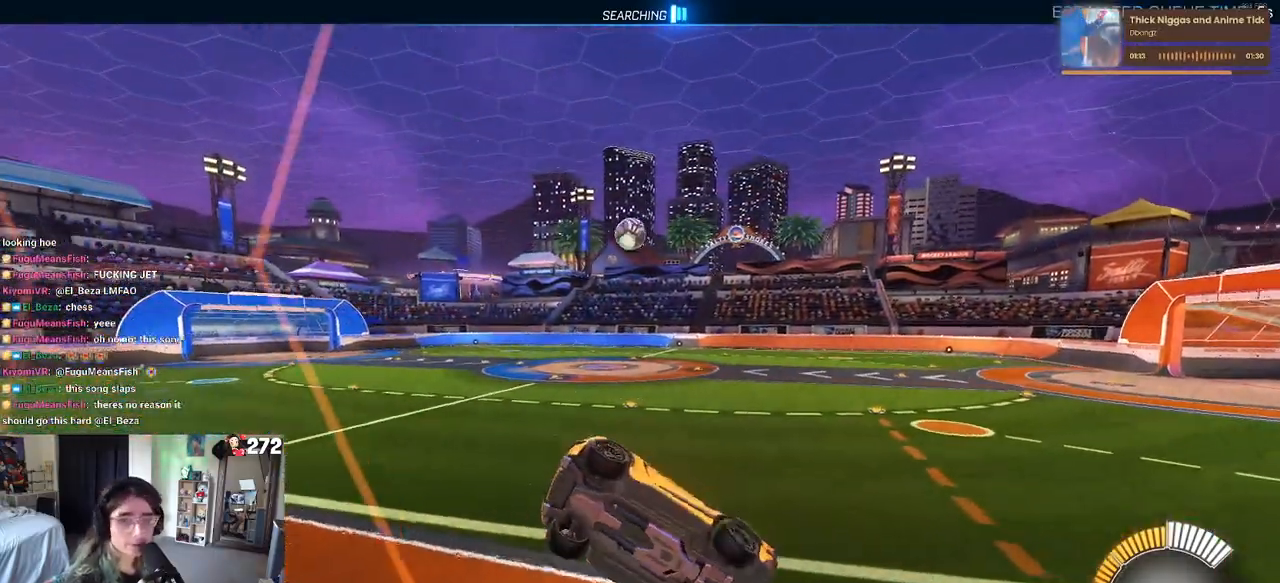
{"buttons": ["R1", "R2"], "left_stick": "center", "right_stick": "center", "events": [[33, "SQUARE", "up"], [200, "R1", "down"], [483, "left_stick", "center"]]}
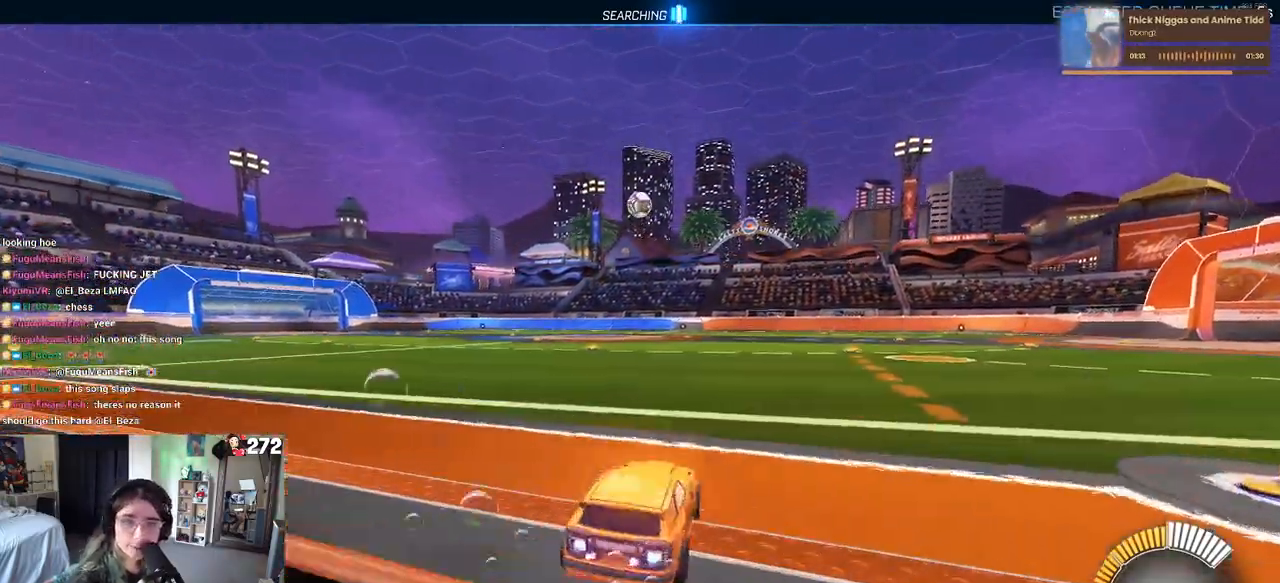
{"buttons": ["SQUARE", "R1", "R2"], "left_stick": "down-left", "right_stick": "center", "events": [[50, "left_stick", "right"], [100, "CROSS", "down"], [117, "left_stick", "up"], [167, "left_stick", "up-left"], [200, "CROSS", "up"], [267, "CROSS", "down"], [350, "SQUARE", "down"], [350, "left_stick", "down-left"], [383, "CROSS", "up"]]}
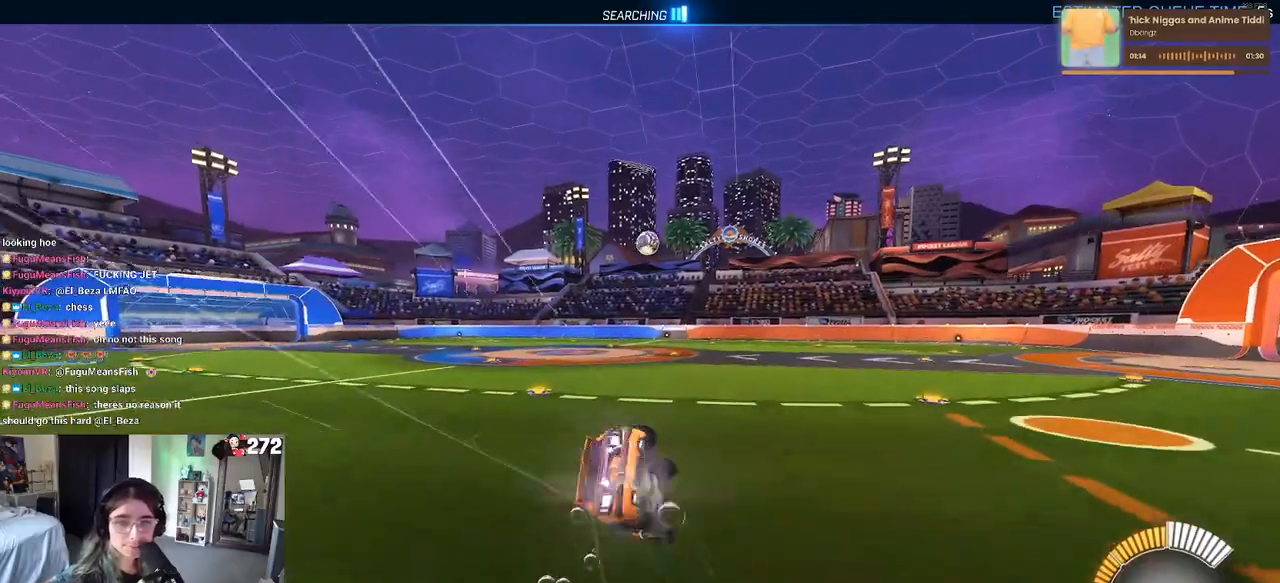
{"buttons": ["SQUARE", "R1", "R2"], "left_stick": "down-left", "right_stick": "center", "events": []}
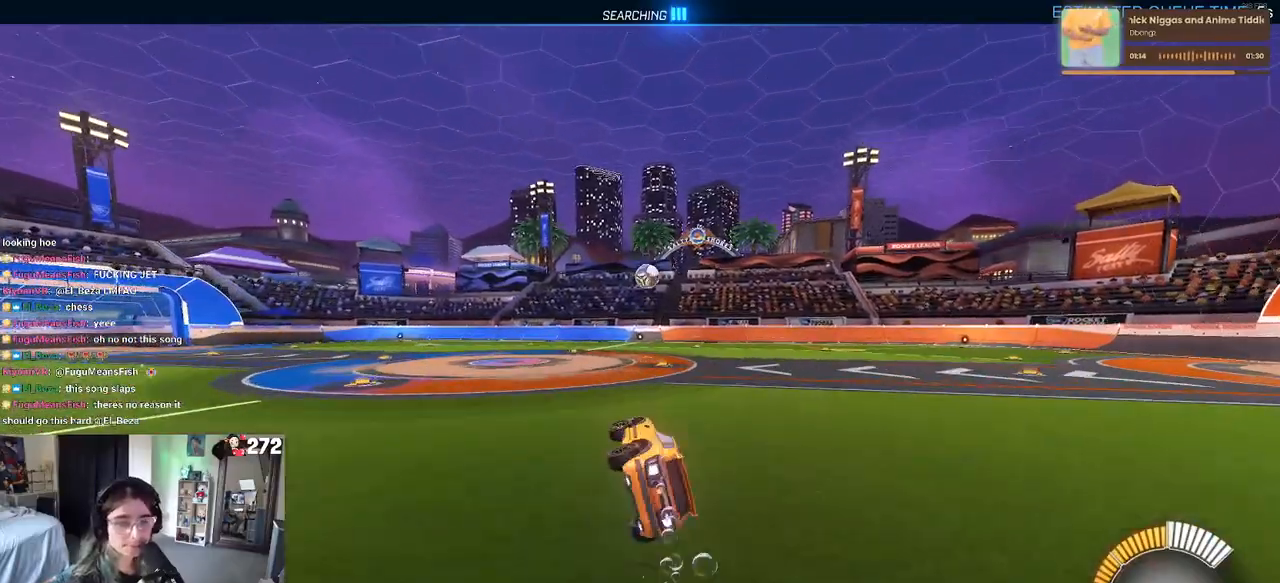
{"buttons": ["R2"], "left_stick": "center", "right_stick": "center", "events": [[167, "SQUARE", "up"], [183, "left_stick", "down-right"], [250, "R1", "up"], [433, "left_stick", "center"]]}
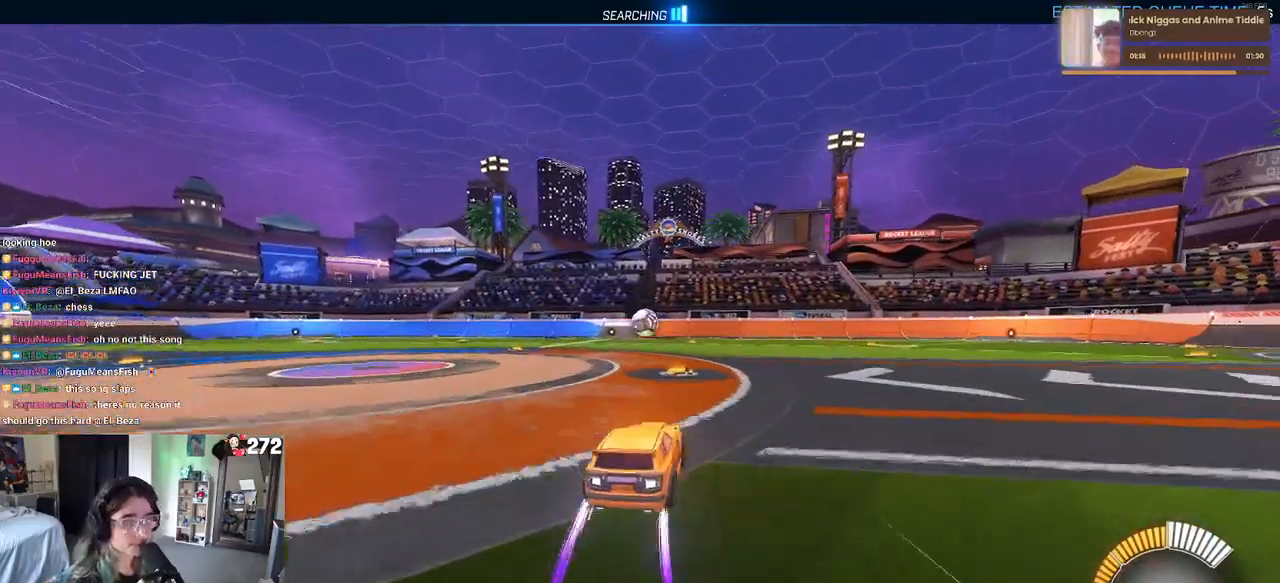
{"buttons": ["L1", "R2"], "left_stick": "right", "right_stick": "center", "events": [[33, "CROSS", "down"], [67, "L1", "down"], [83, "left_stick", "right"], [167, "CROSS", "up"]]}
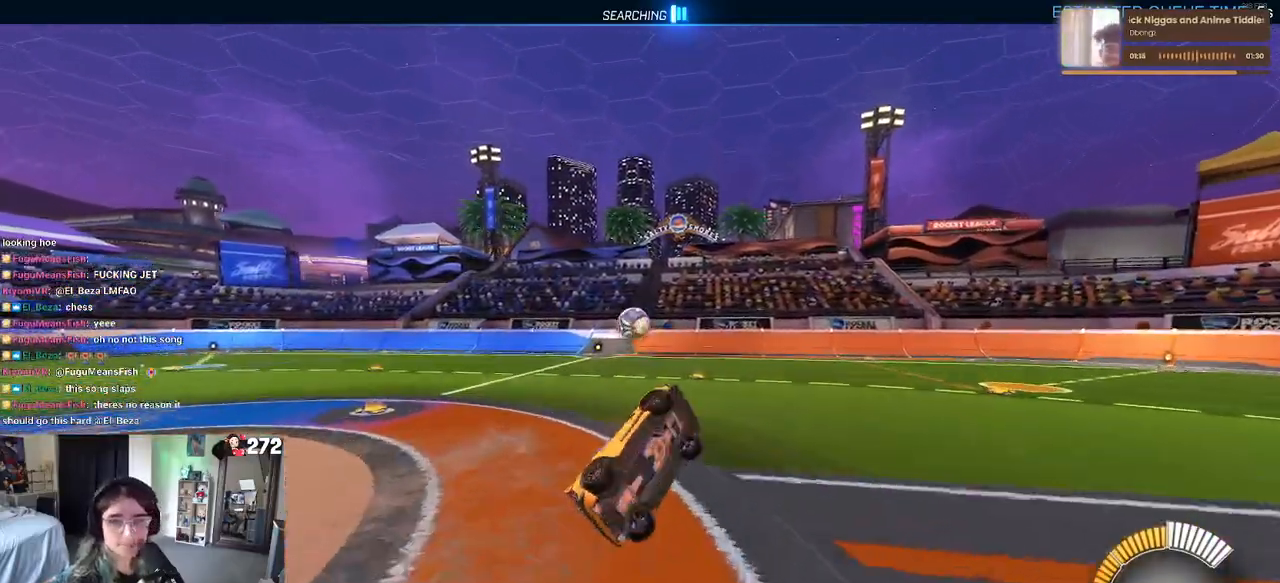
{"buttons": ["L1", "R2"], "left_stick": "up", "right_stick": "center", "events": [[83, "TRIANGLE", "down"], [200, "TRIANGLE", "up"], [467, "left_stick", "up"]]}
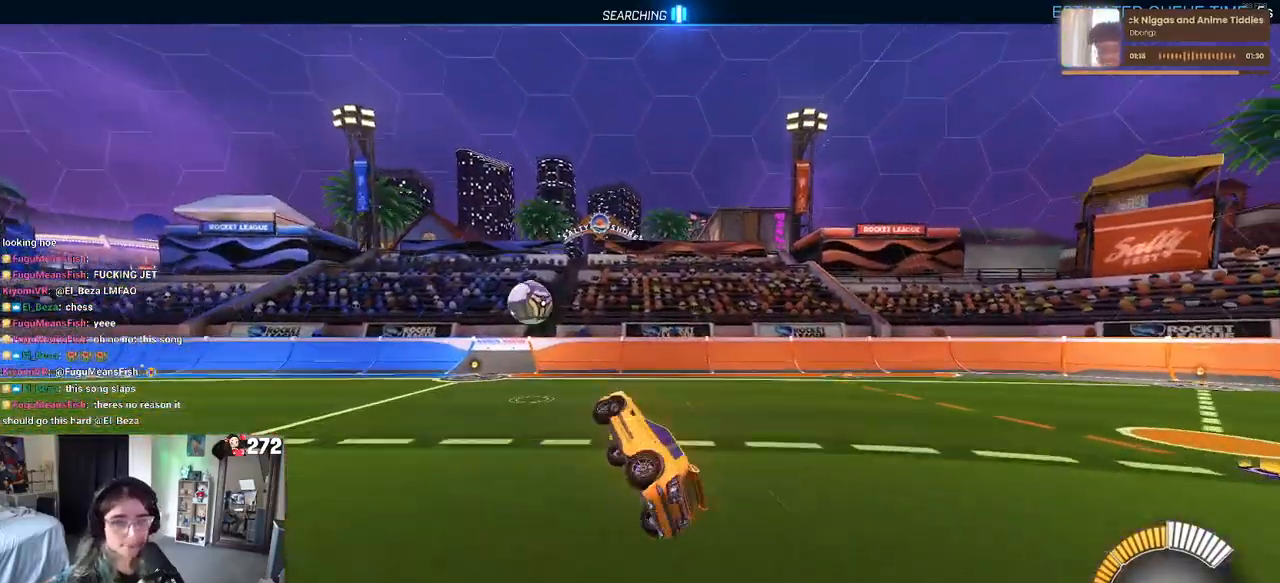
{"buttons": ["SQUARE", "R1", "R2"], "left_stick": "center", "right_stick": "center", "events": [[67, "left_stick", "up-left"], [167, "L1", "up"], [183, "R1", "down"], [200, "SQUARE", "down"], [317, "left_stick", "down-left"], [417, "left_stick", "down-right"], [467, "left_stick", "center"]]}
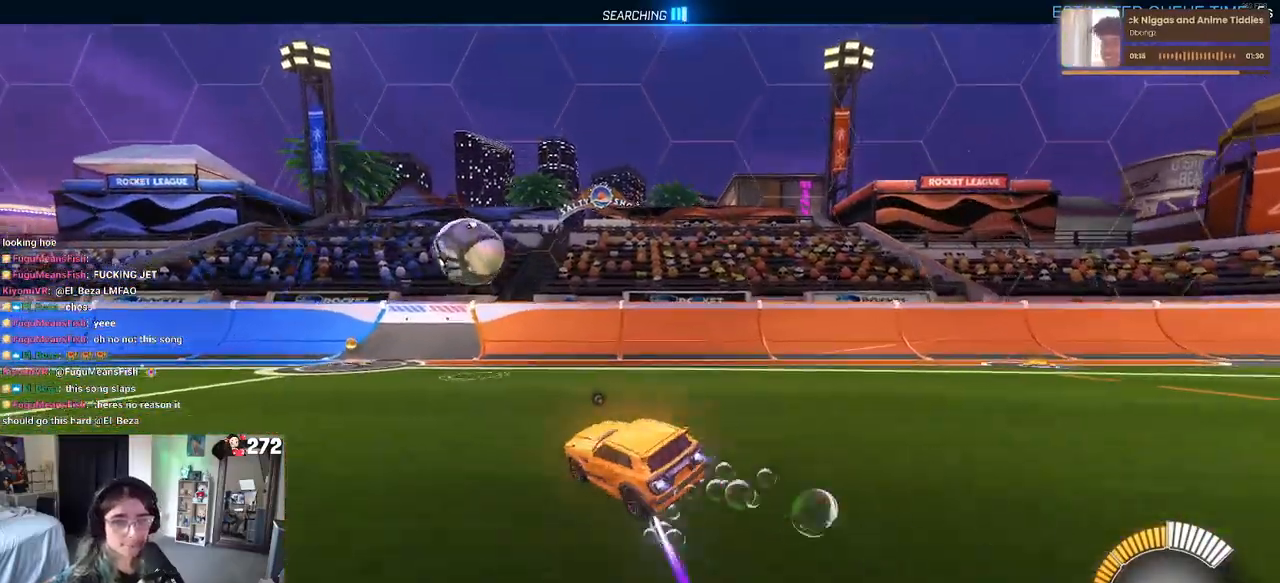
{"buttons": [], "left_stick": "down-right", "right_stick": "center", "events": [[17, "R1", "up"], [50, "SQUARE", "up"], [50, "left_stick", "left"], [267, "left_stick", "center"], [317, "left_stick", "right"], [383, "left_stick", "down-right"], [483, "R2", "up"]]}
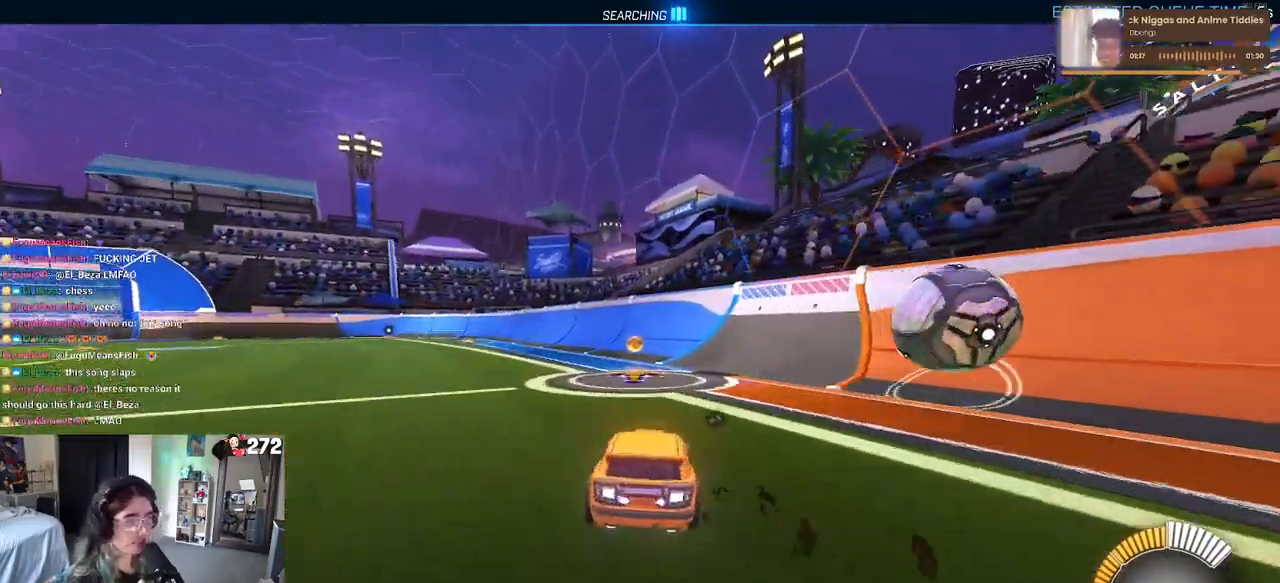
{"buttons": ["CROSS", "R2"], "left_stick": "down", "right_stick": "center", "events": [[17, "L2", "down"], [317, "R2", "down"], [333, "left_stick", "down"], [367, "CROSS", "down"], [400, "L2", "up"]]}
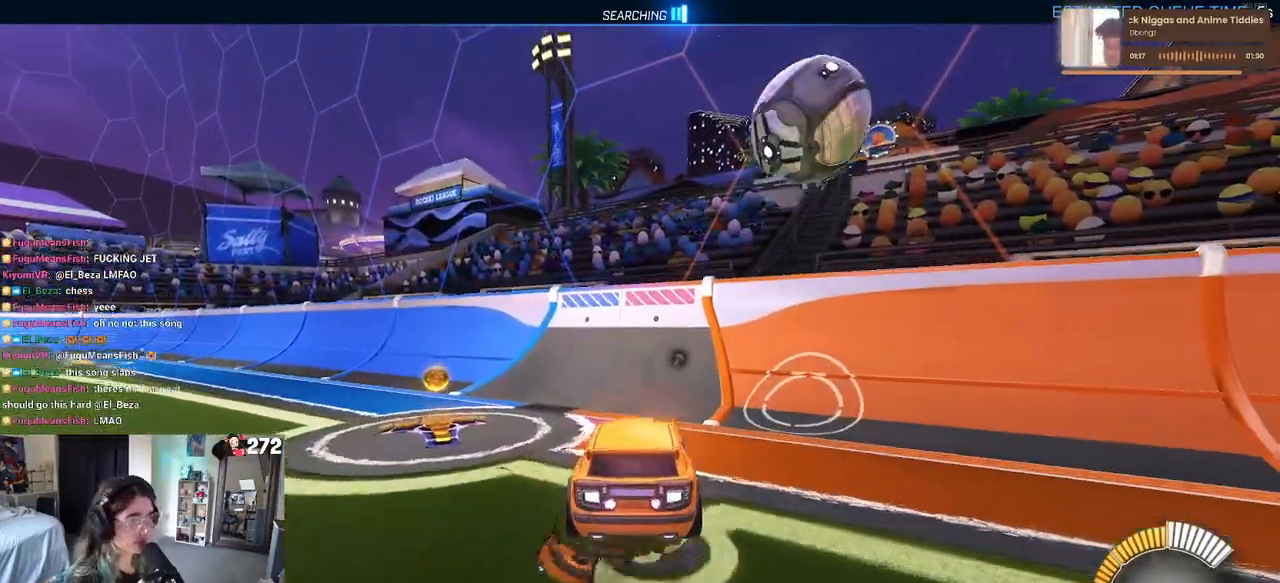
{"buttons": ["L1", "R1", "R2"], "left_stick": "down-left", "right_stick": "center", "events": [[50, "CROSS", "up"], [67, "left_stick", "right"], [100, "R1", "down"], [117, "CROSS", "down"], [200, "L1", "down"], [283, "CROSS", "up"], [350, "left_stick", "center"], [450, "left_stick", "down-left"]]}
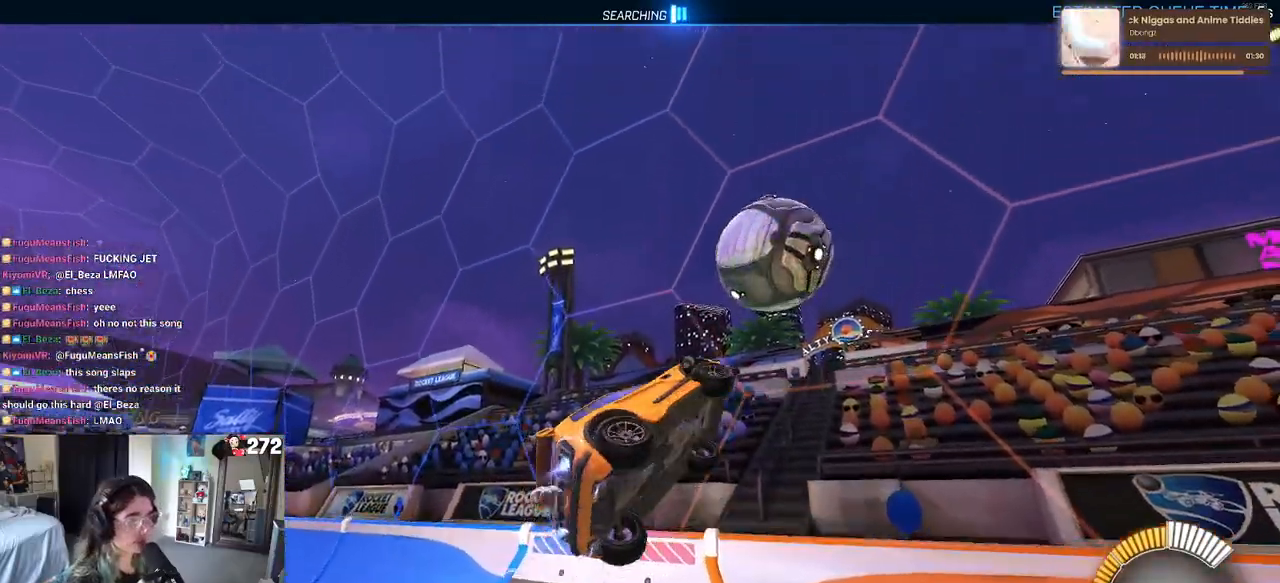
{"buttons": ["L1", "R2"], "left_stick": "down-left", "right_stick": "center", "events": [[67, "R1", "up"], [67, "left_stick", "down-right"], [233, "left_stick", "up-right"], [317, "left_stick", "up-left"], [467, "left_stick", "down-left"]]}
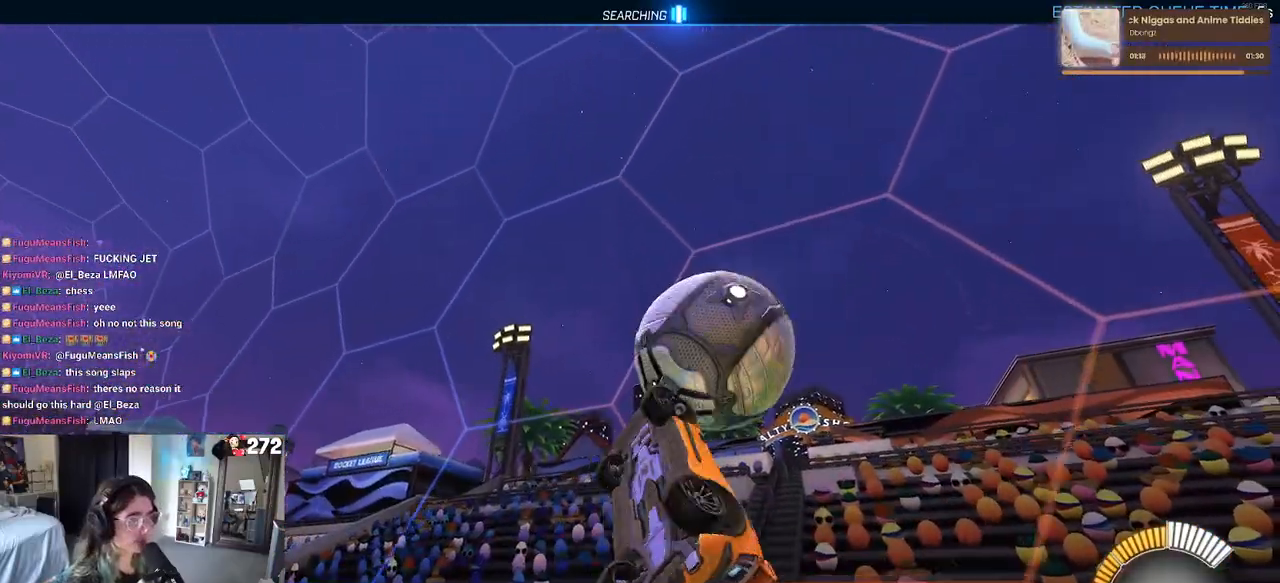
{"buttons": ["R2"], "left_stick": "up-left", "right_stick": "center", "events": [[117, "R1", "down"], [183, "left_stick", "center"], [233, "left_stick", "up-right"], [283, "left_stick", "up"], [317, "R1", "up"], [433, "L1", "up"], [467, "left_stick", "up-left"]]}
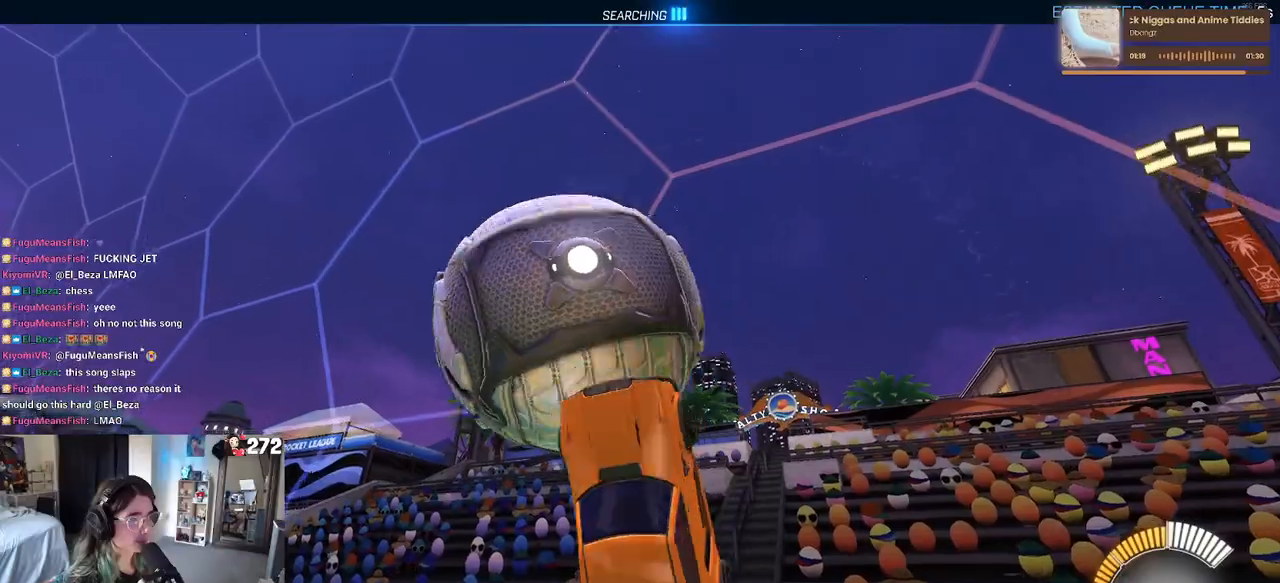
{"buttons": ["R2"], "left_stick": "left", "right_stick": "center", "events": [[83, "TRIANGLE", "down"], [217, "TRIANGLE", "up"], [367, "left_stick", "left"]]}
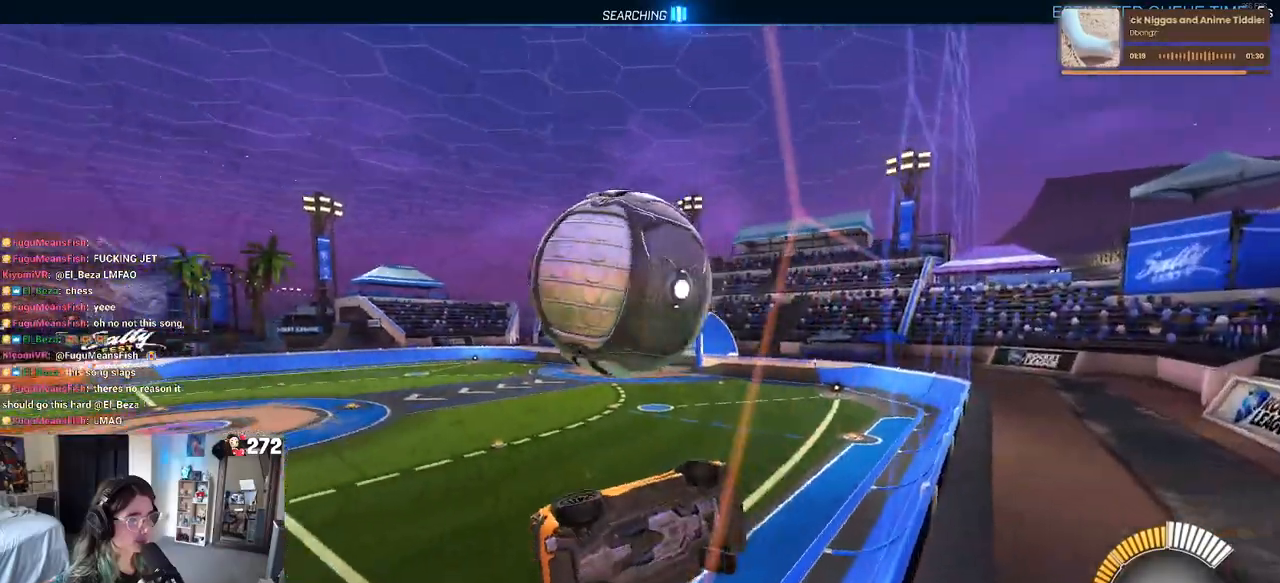
{"buttons": ["L1", "R1", "R2"], "left_stick": "down-right", "right_stick": "center", "events": [[17, "left_stick", "down-left"], [117, "CROSS", "down"], [150, "R1", "down"], [267, "L1", "down"], [283, "CROSS", "up"], [333, "left_stick", "down-right"]]}
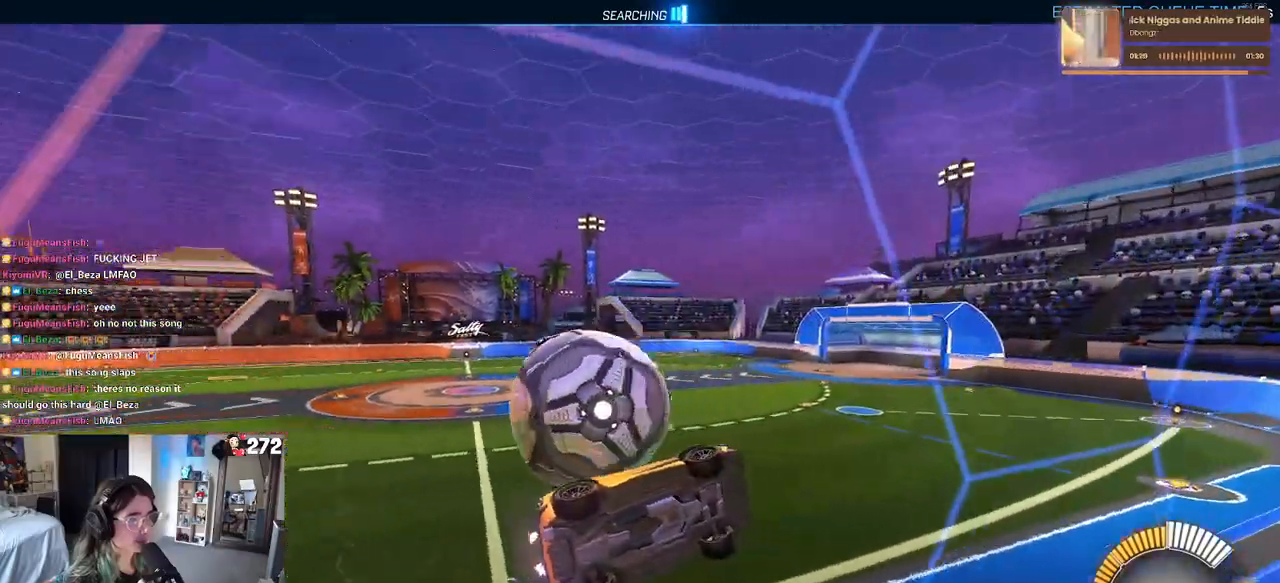
{"buttons": ["L2"], "left_stick": "down-right", "right_stick": "center", "events": [[17, "L1", "up"], [17, "R1", "up"], [317, "R2", "up"], [367, "L2", "down"]]}
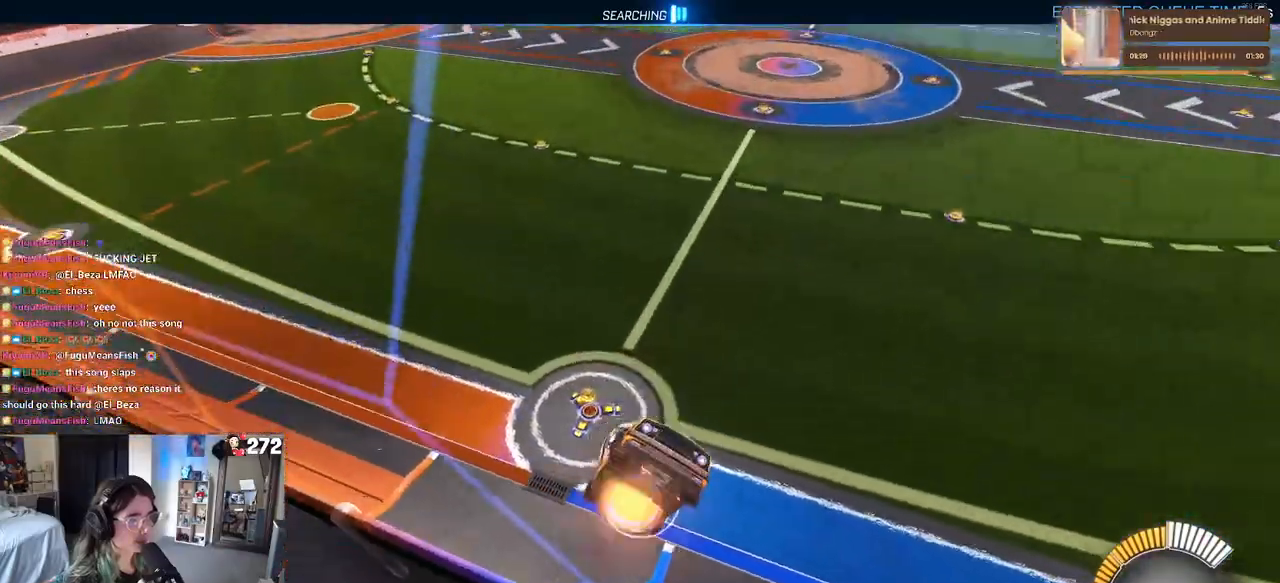
{"buttons": [], "left_stick": "up-right", "right_stick": "center", "events": [[33, "CROSS", "down"], [83, "L2", "up"], [100, "L1", "down"], [200, "CROSS", "up"], [250, "left_stick", "right"], [317, "L1", "up"], [383, "left_stick", "up-right"]]}
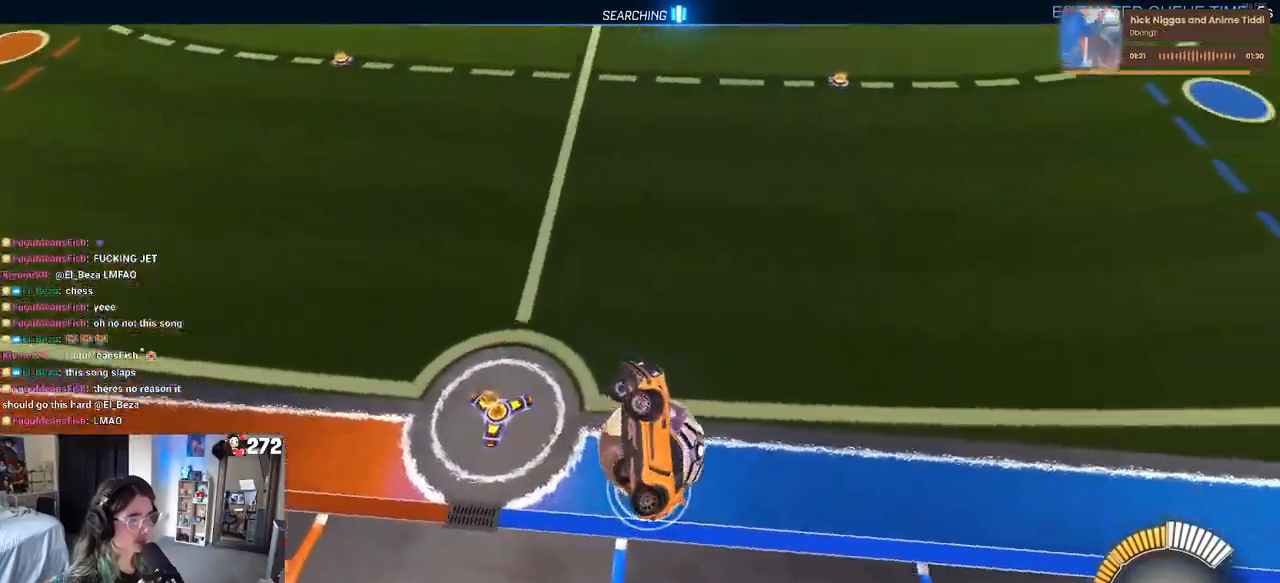
{"buttons": ["SQUARE", "R2"], "left_stick": "down-right", "right_stick": "center", "events": [[167, "left_stick", "right"], [267, "left_stick", "down-right"], [450, "R2", "down"], [467, "SQUARE", "down"]]}
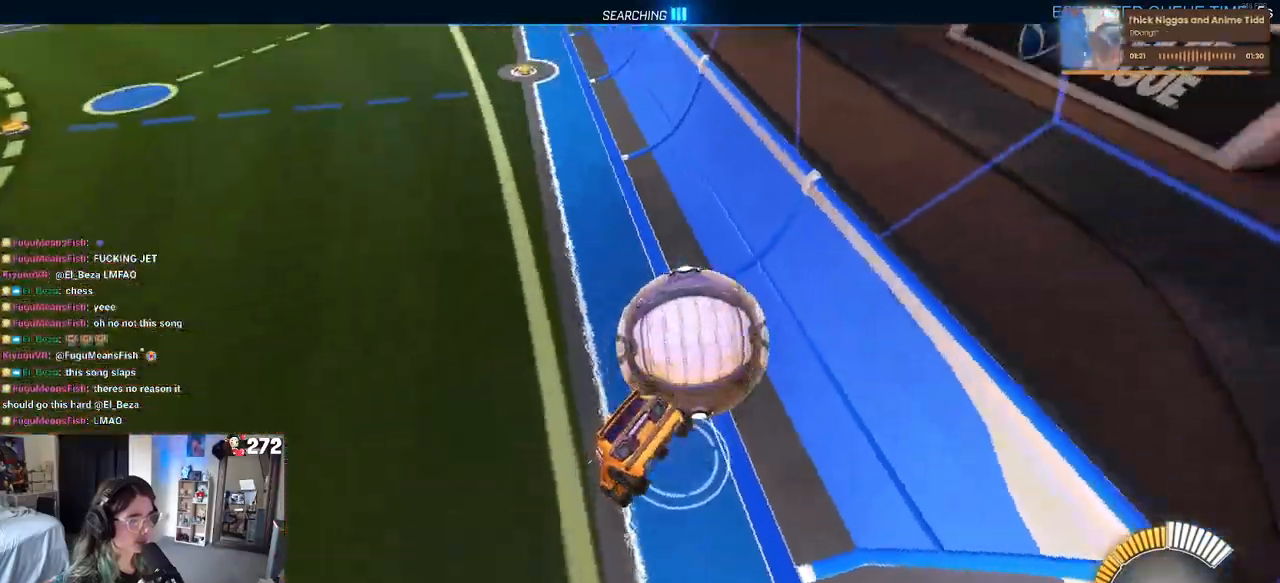
{"buttons": ["R1", "R2"], "left_stick": "up", "right_stick": "center", "events": [[200, "SQUARE", "up"], [250, "left_stick", "center"], [317, "left_stick", "up"], [350, "R1", "down"], [400, "CROSS", "down"], [500, "CROSS", "up"]]}
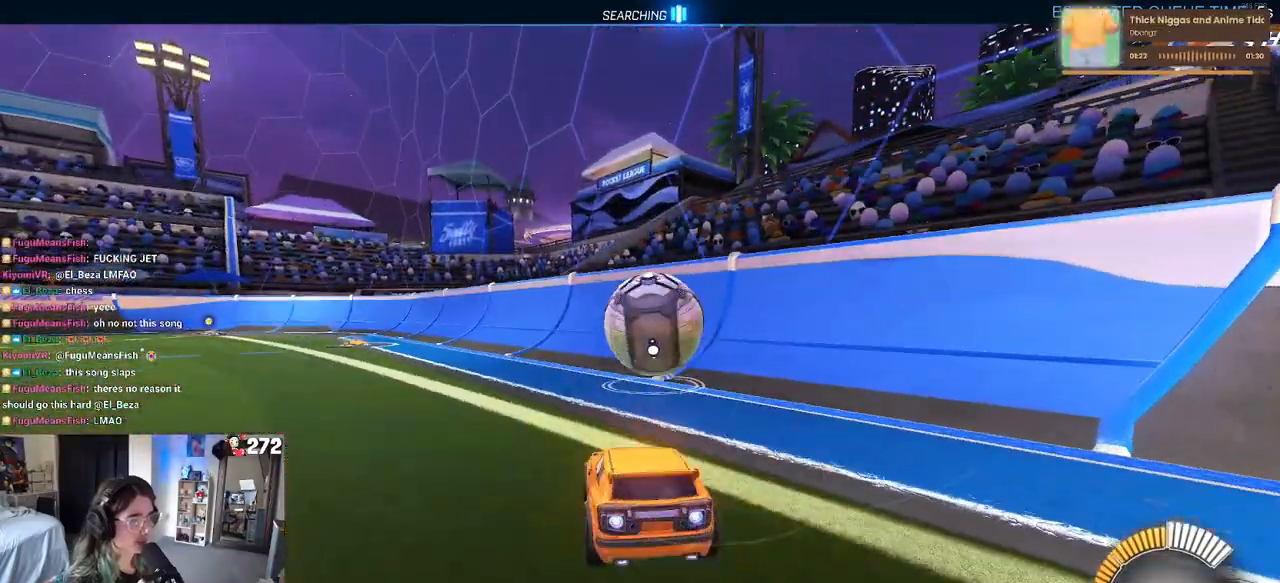
{"buttons": ["CROSS", "R1", "R2"], "left_stick": "down", "right_stick": "center", "events": [[17, "left_stick", "center"], [200, "left_stick", "left"], [383, "CROSS", "down"], [383, "left_stick", "down"]]}
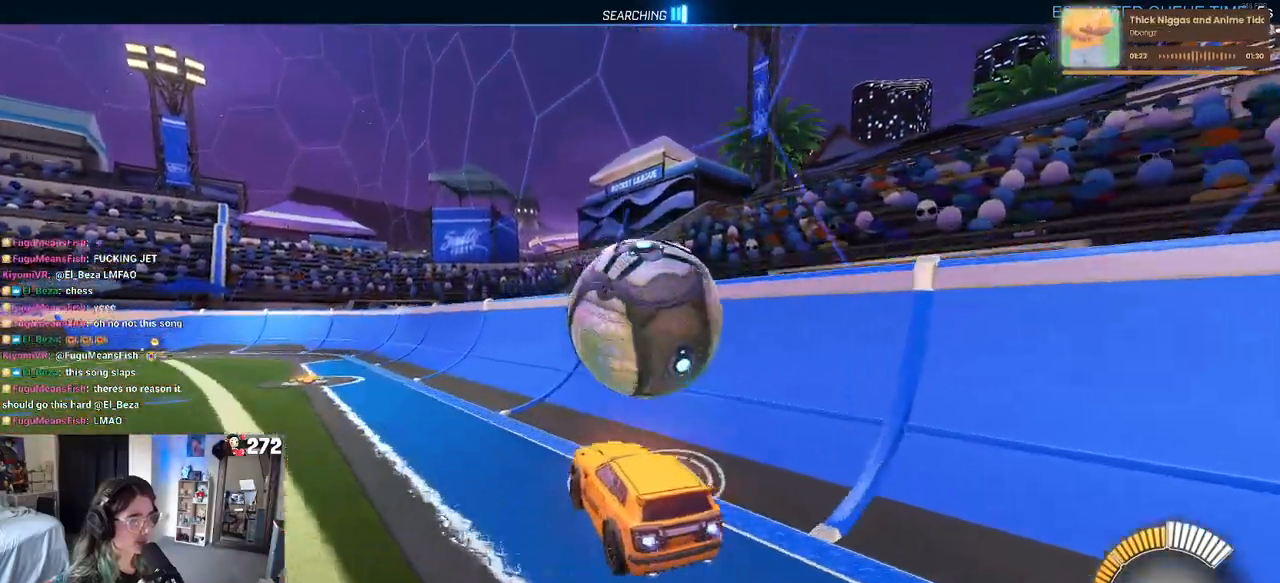
{"buttons": ["R2"], "left_stick": "up-right", "right_stick": "center", "events": [[17, "L1", "down"], [167, "CROSS", "up"], [167, "left_stick", "left"], [250, "R1", "up"], [300, "L1", "up"], [433, "left_stick", "up-right"]]}
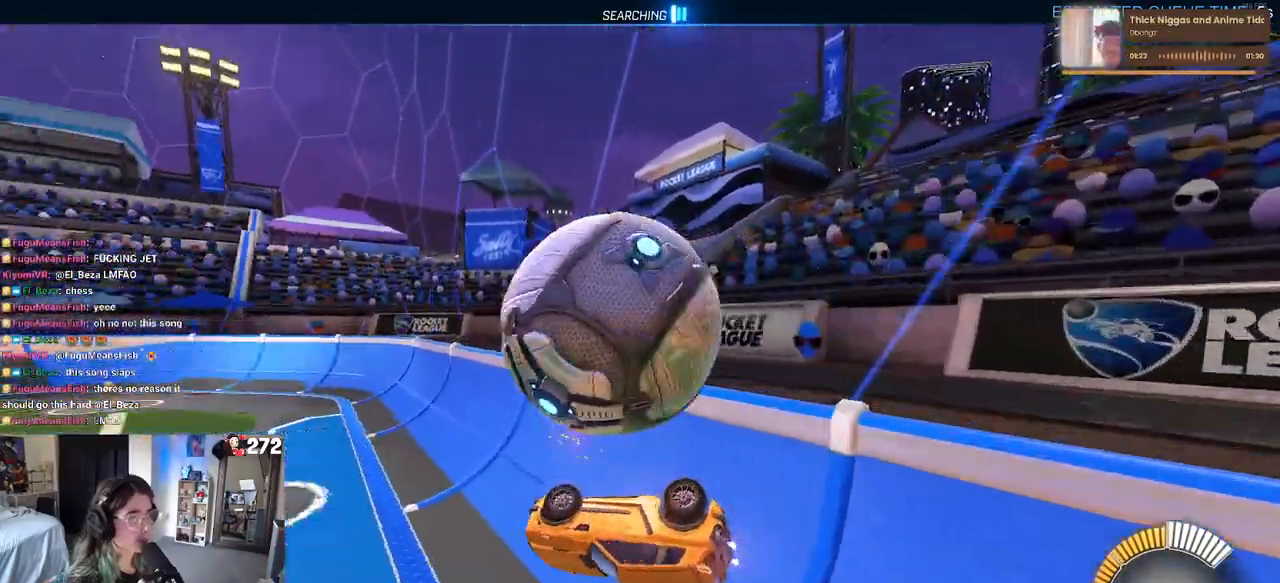
{"buttons": ["SQUARE", "R2"], "left_stick": "up-right", "right_stick": "center", "events": [[250, "SQUARE", "down"]]}
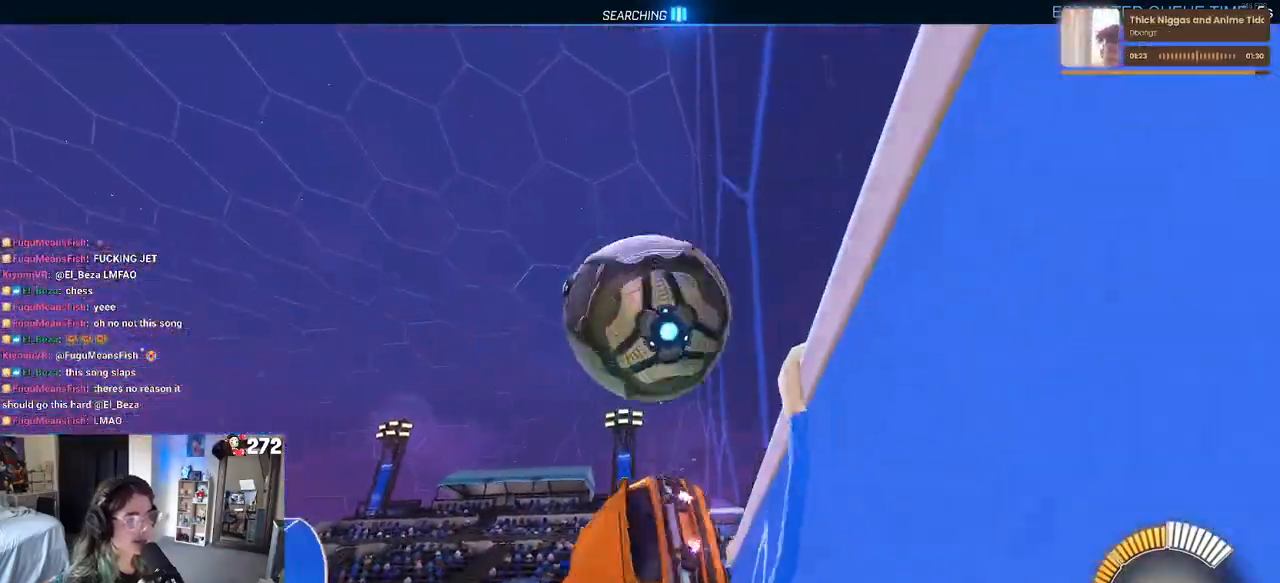
{"buttons": ["SQUARE", "R2"], "left_stick": "right", "right_stick": "center", "events": [[100, "left_stick", "center"], [383, "CROSS", "down"], [467, "left_stick", "right"], [500, "CROSS", "up"]]}
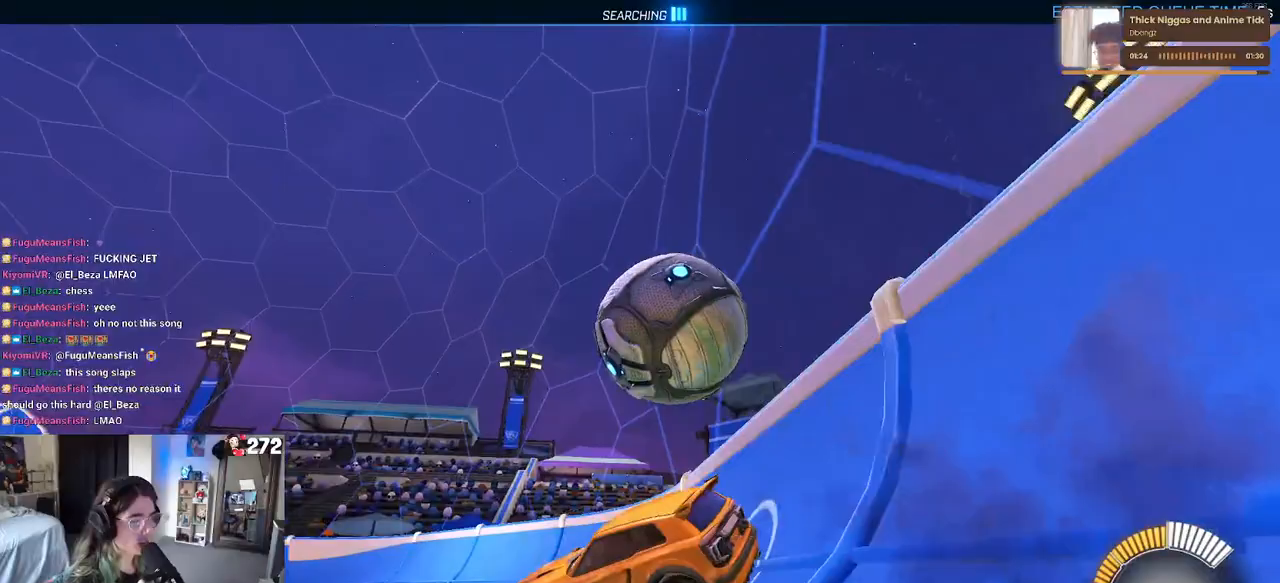
{"buttons": [], "left_stick": "right", "right_stick": "center", "events": [[83, "CROSS", "down"], [250, "CROSS", "up"], [350, "SQUARE", "up"], [417, "R2", "up"]]}
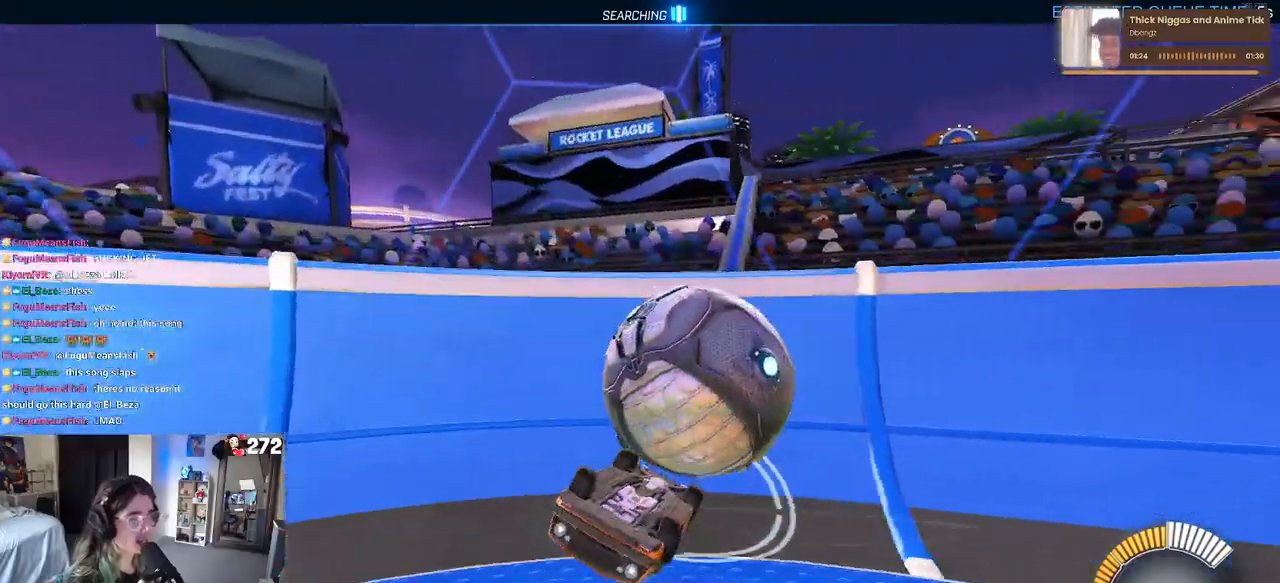
{"buttons": [], "left_stick": "center", "right_stick": "center", "events": [[67, "left_stick", "center"], [167, "START", "down"], [233, "START", "up"], [367, "TRIANGLE", "down"], [467, "TRIANGLE", "up"]]}
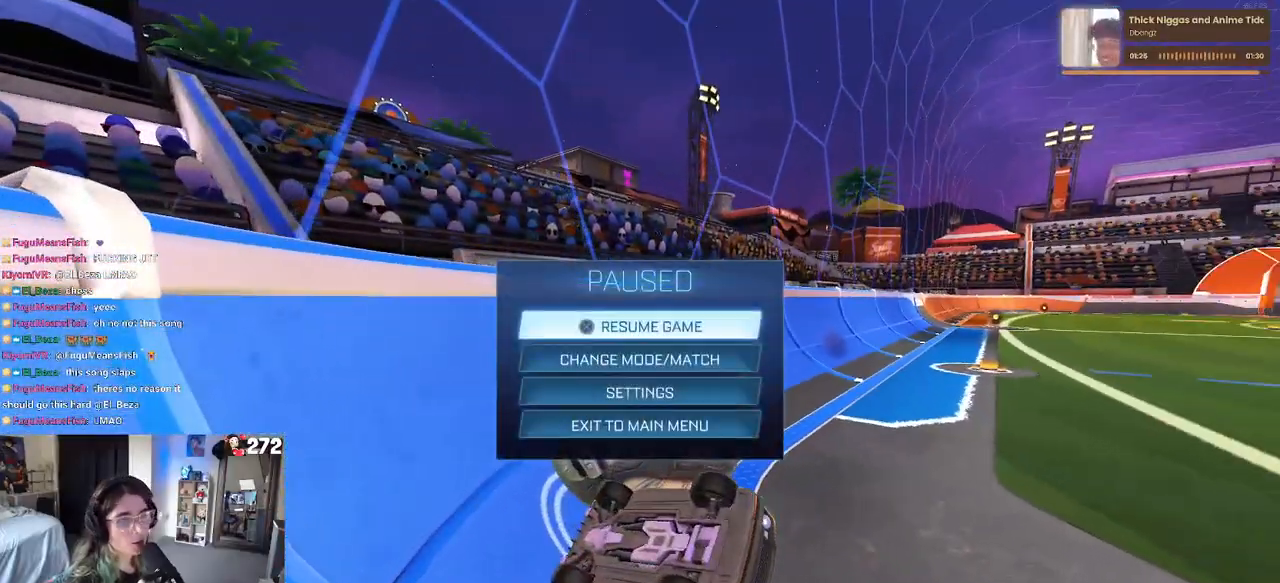
{"buttons": [], "left_stick": "center", "right_stick": "center", "events": []}
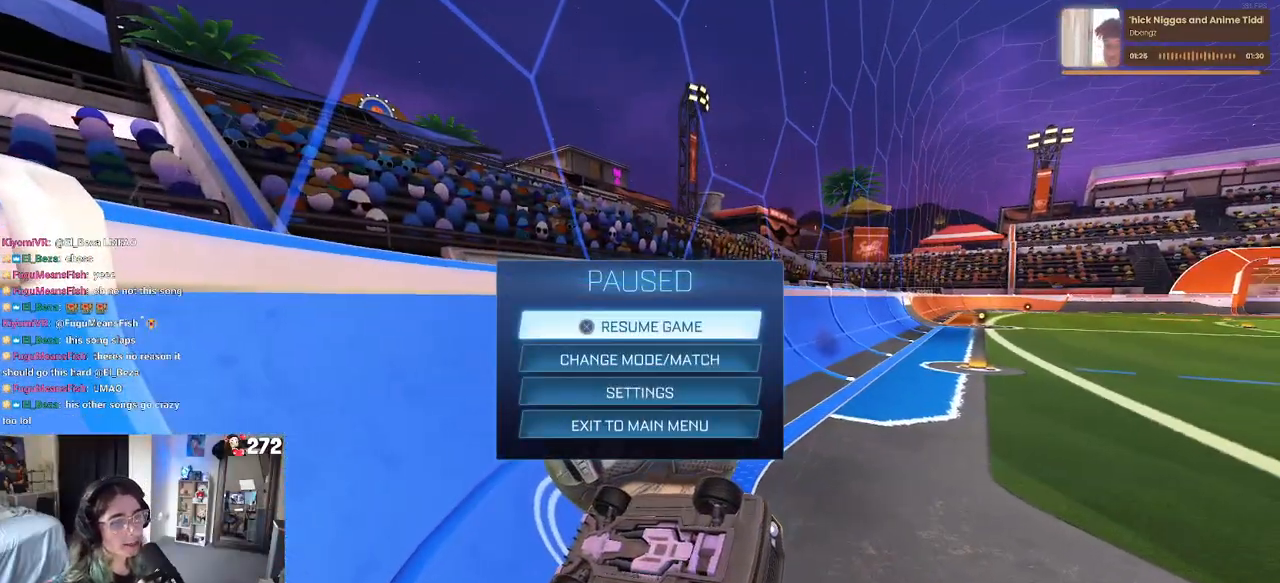
{"buttons": [], "left_stick": "center", "right_stick": "center", "events": [[83, "CIRCLE", "down"], [217, "CIRCLE", "up"]]}
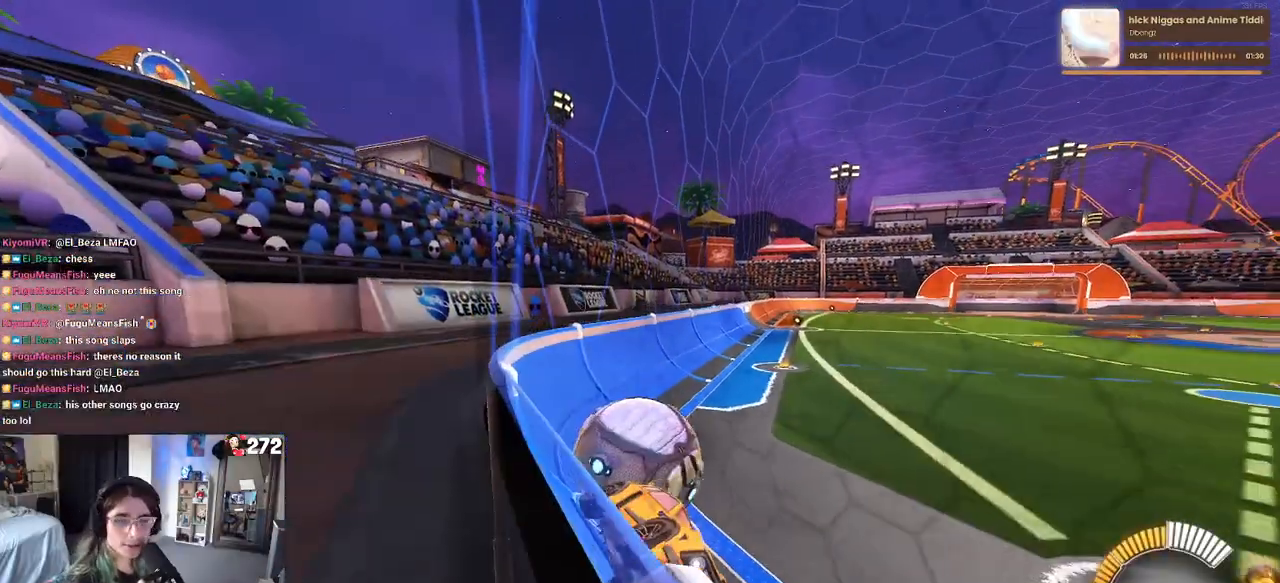
{"buttons": ["L2"], "left_stick": "center", "right_stick": "center", "events": [[117, "L2", "down"], [167, "left_stick", "right"], [467, "left_stick", "center"]]}
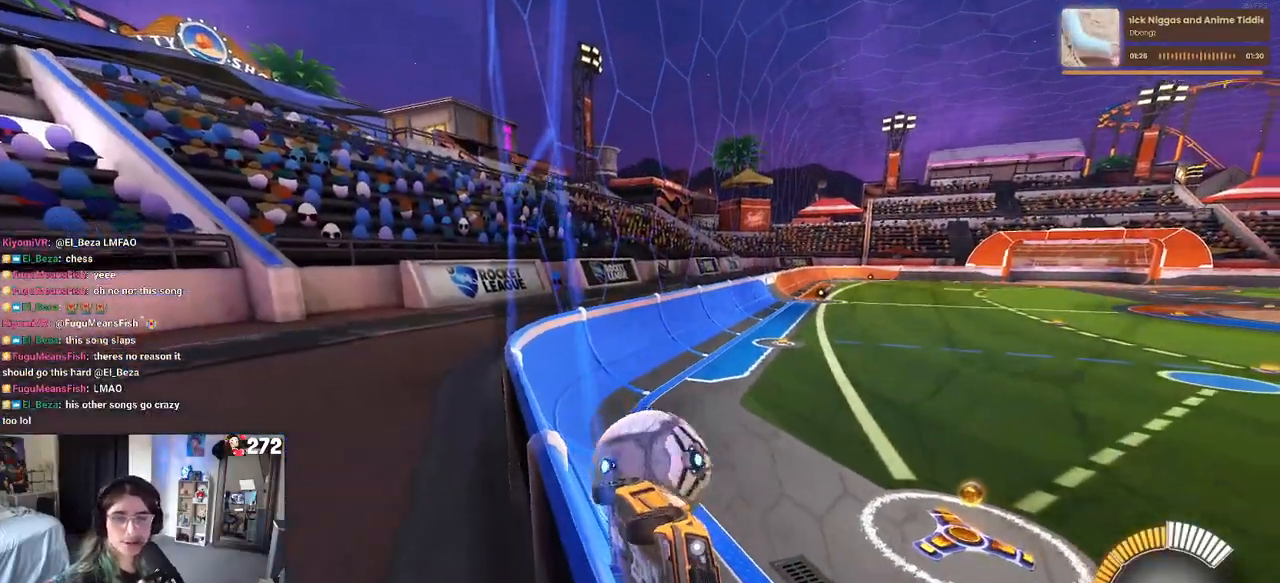
{"buttons": ["R2"], "left_stick": "down-left", "right_stick": "center", "events": [[83, "left_stick", "left"], [133, "left_stick", "down-left"], [150, "CROSS", "down"], [333, "CROSS", "up"], [383, "R2", "down"], [417, "L2", "up"]]}